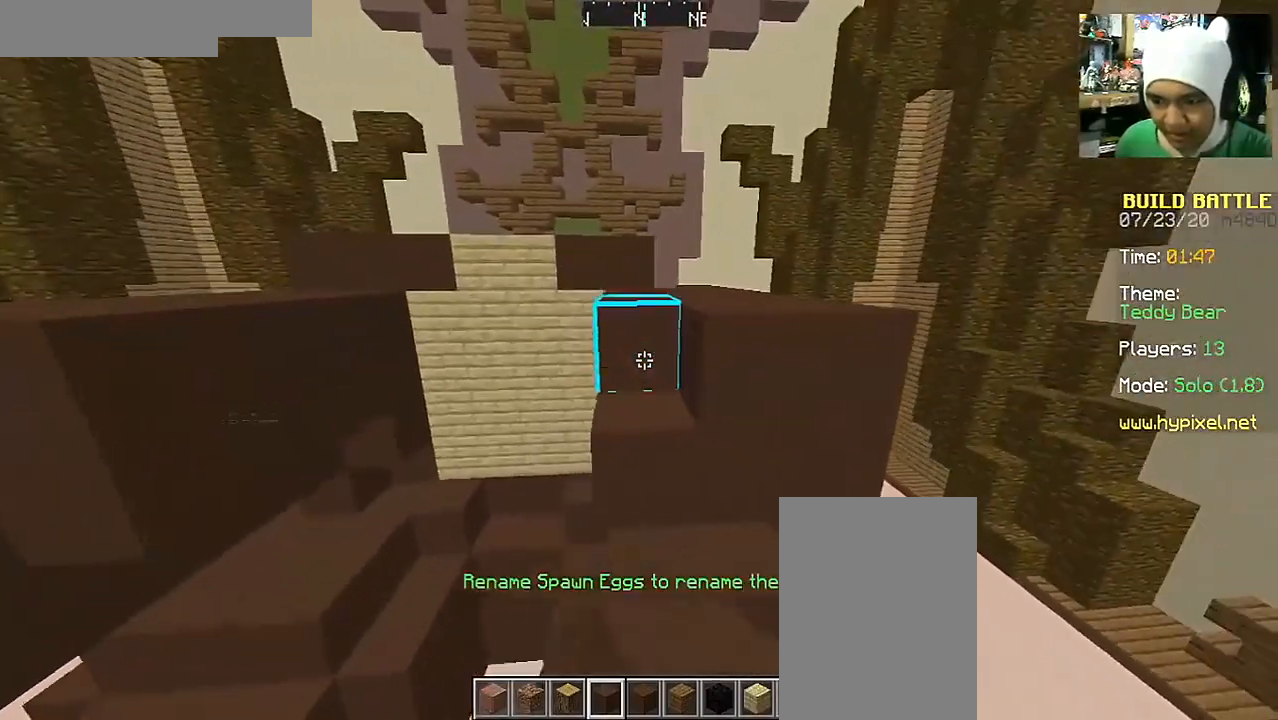
Gameplay with keyboard and mouse; each line is a JSON object with the keys and mouse buttons held at the frame after it. "events" lists presses ("down") and releases ("up") of "a", "d", "s", "space", "w", "mouse_left" and "mouse_right" between this image and that frame as [ms after this image, input, new state], when the widget could be followed in between. "mouse_left", "mouse_right" = the "left", "right" buttons of the "mouse" list. No other keys are recorded. Fast repeated clicks can show as one long hold. Mouse movement is not recorded.
{"keys": ["space"], "mouse": [], "events": [[83, "mouse_right", "down"], [183, "mouse_right", "up"], [333, "space", "down"]]}
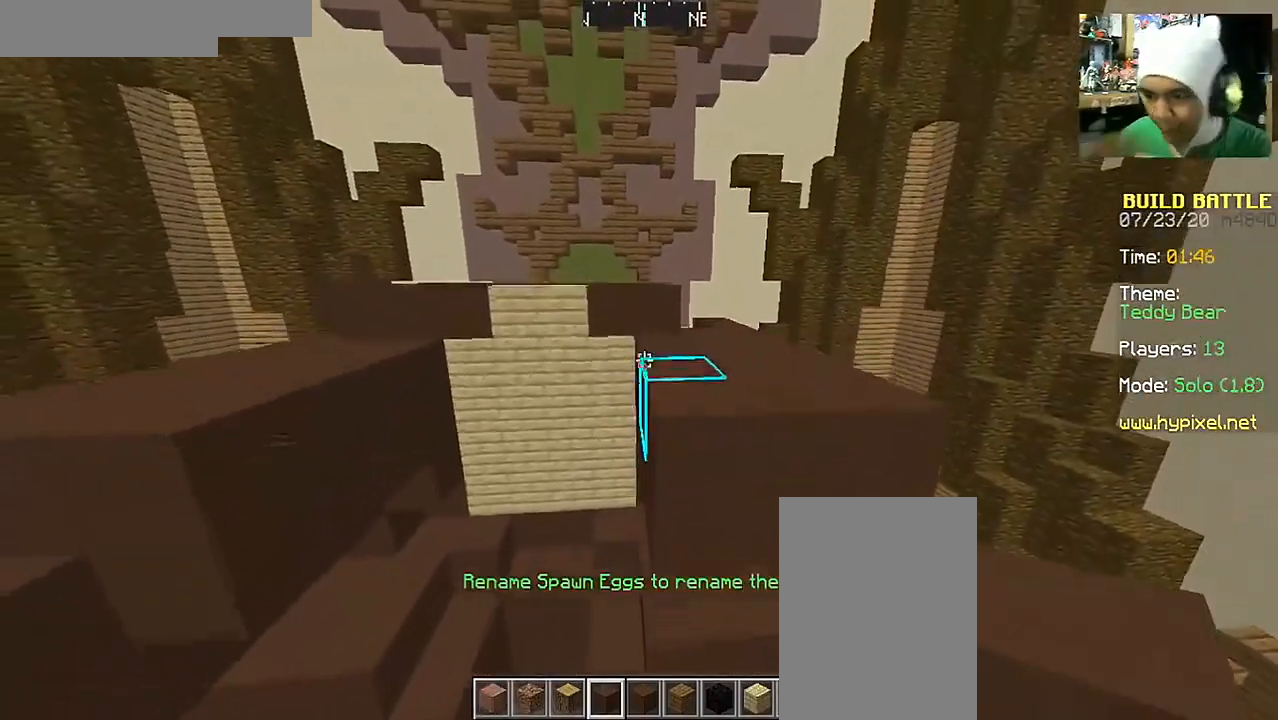
{"keys": ["d", "w"], "mouse": [], "events": [[283, "space", "up"], [383, "d", "down"], [433, "w", "down"]]}
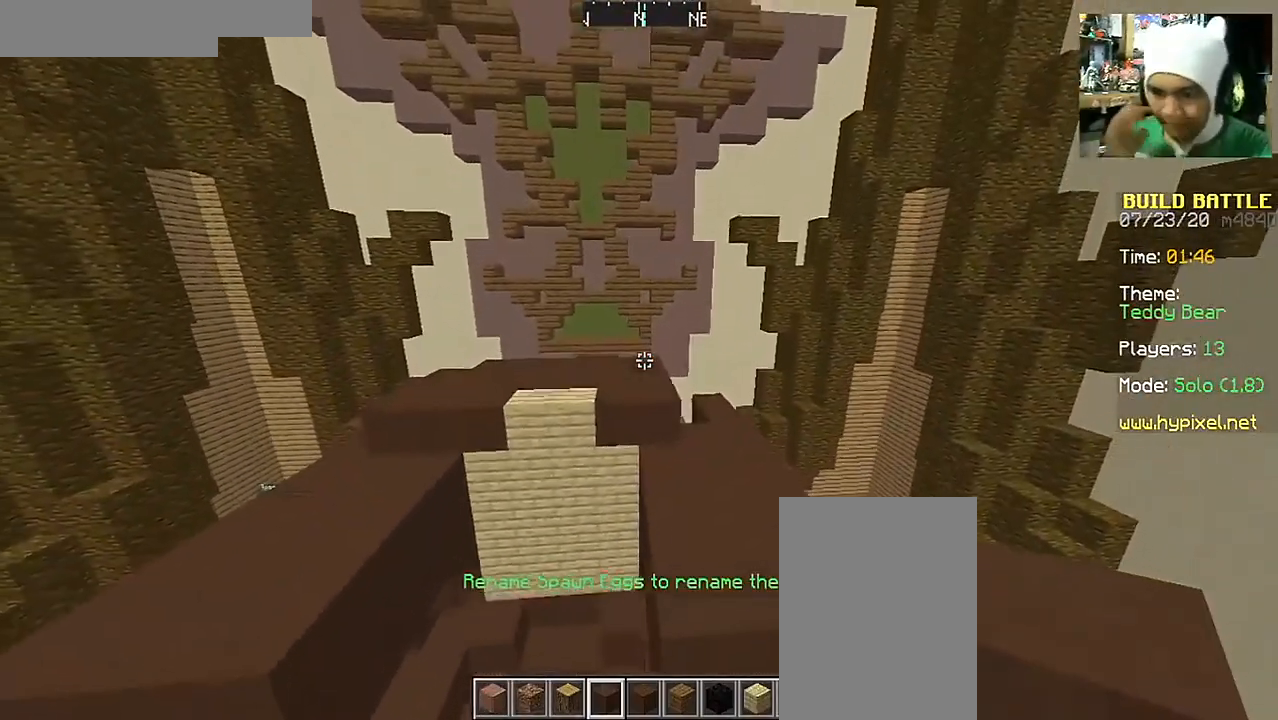
{"keys": ["d", "w"], "mouse": [], "events": []}
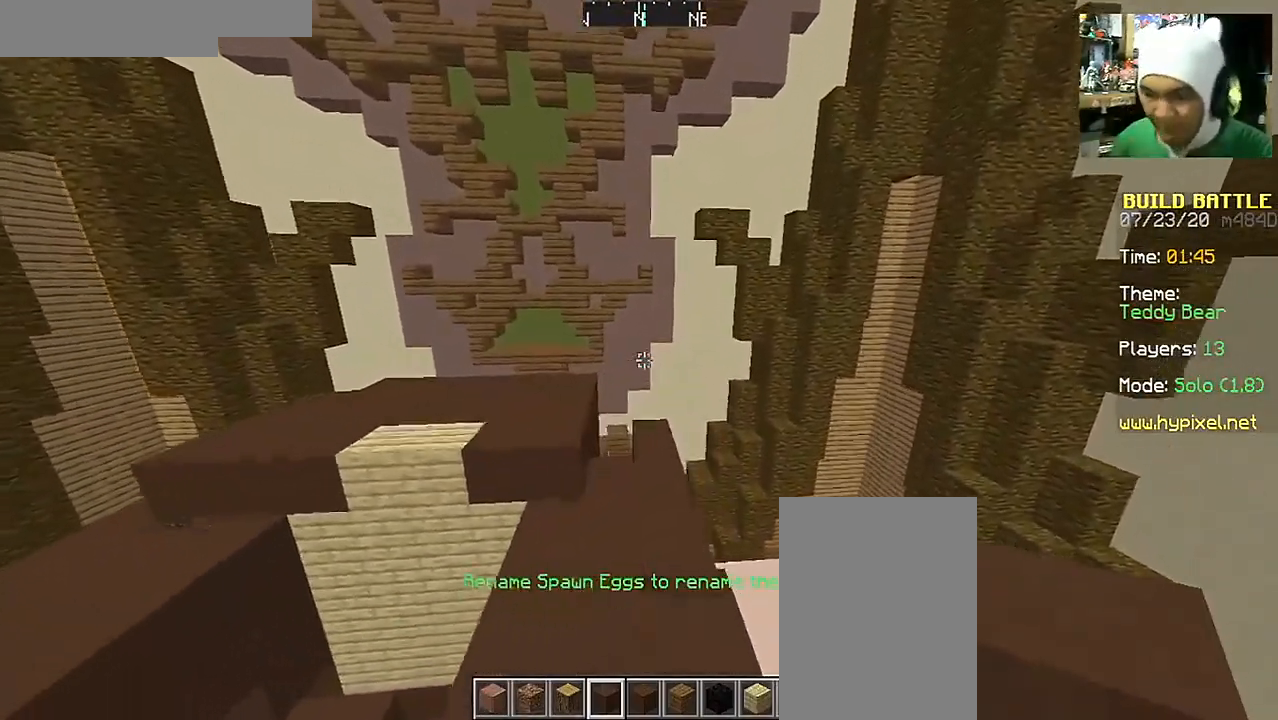
{"keys": ["w"], "mouse": [], "events": [[383, "d", "up"]]}
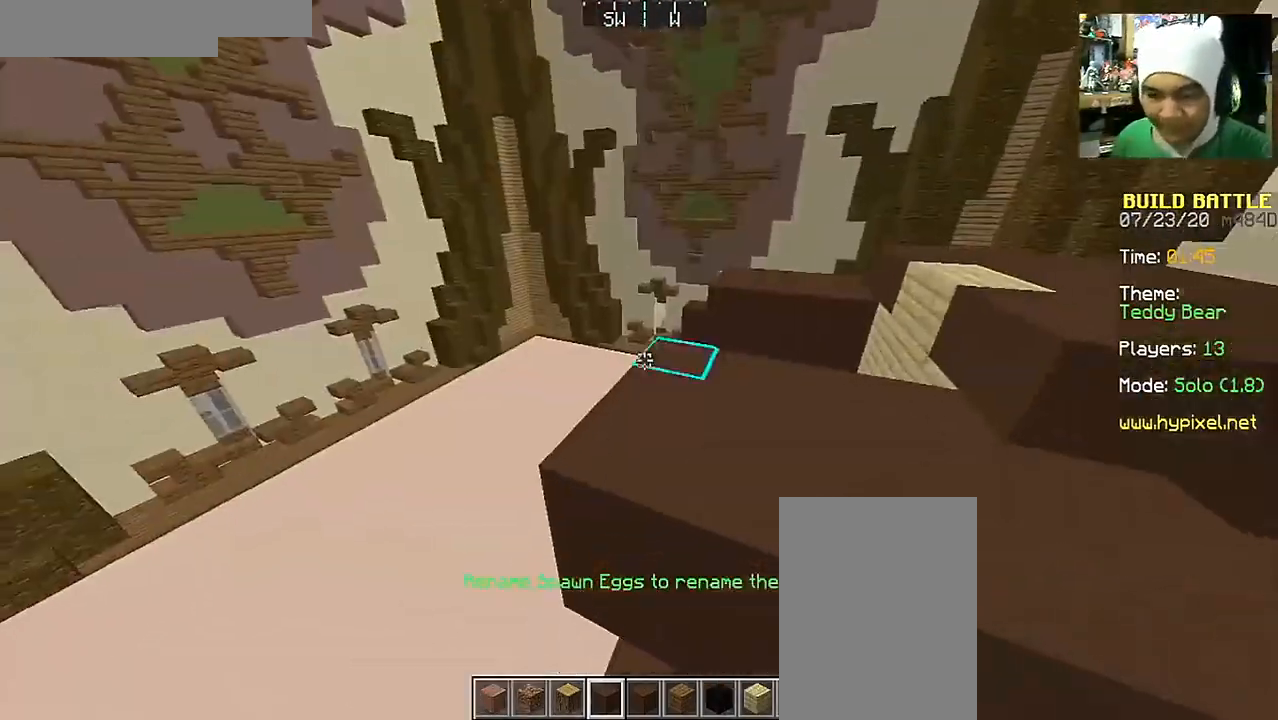
{"keys": [], "mouse": [], "events": [[33, "a", "down"], [83, "a", "up"], [133, "d", "down"], [233, "w", "up"], [433, "d", "up"]]}
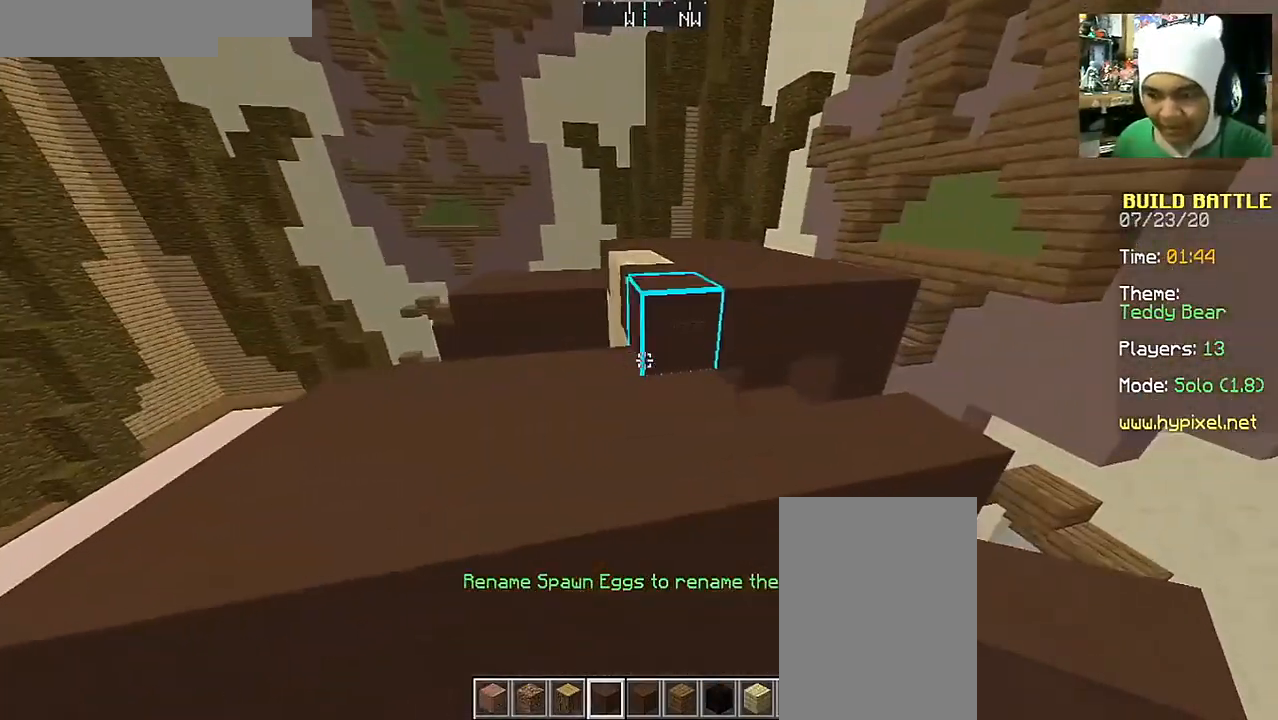
{"keys": [], "mouse": [], "events": [[183, "d", "down"], [183, "mouse_right", "down"], [283, "mouse_right", "up"], [383, "d", "up"], [433, "mouse_right", "down"], [483, "mouse_right", "up"]]}
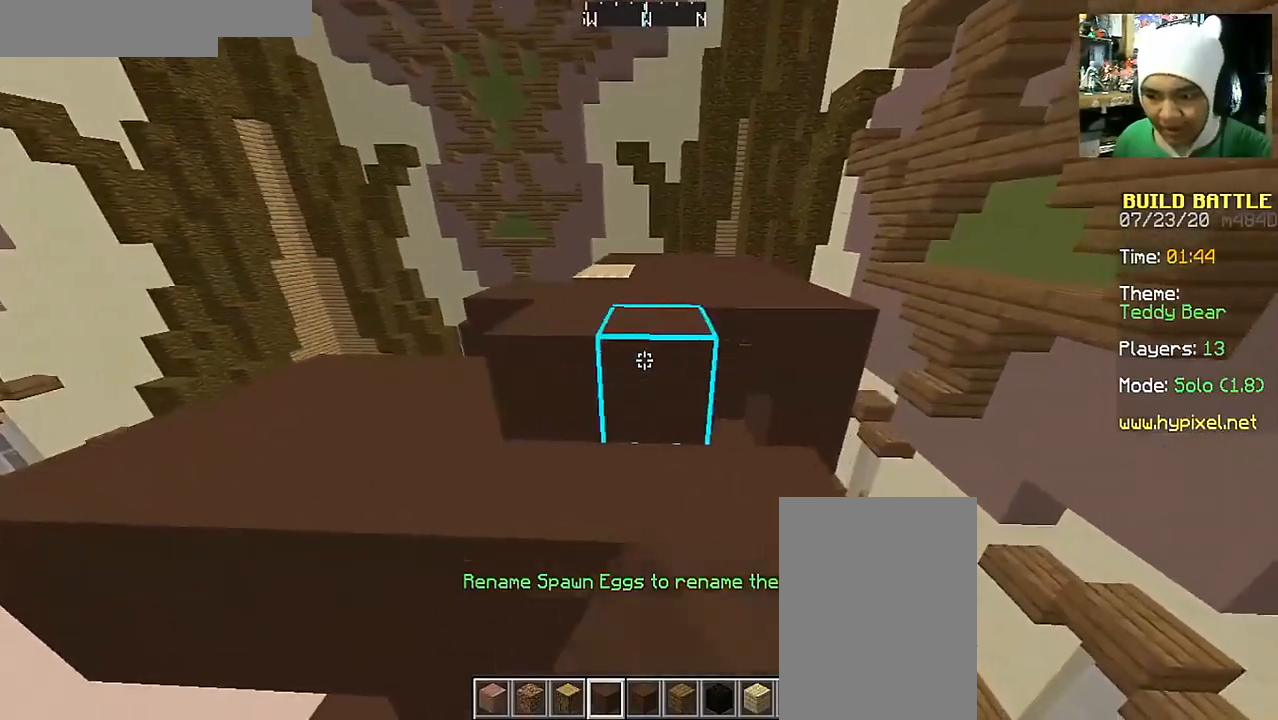
{"keys": [], "mouse": ["right"], "events": [[133, "mouse_right", "down"], [233, "mouse_right", "up"], [483, "mouse_right", "down"]]}
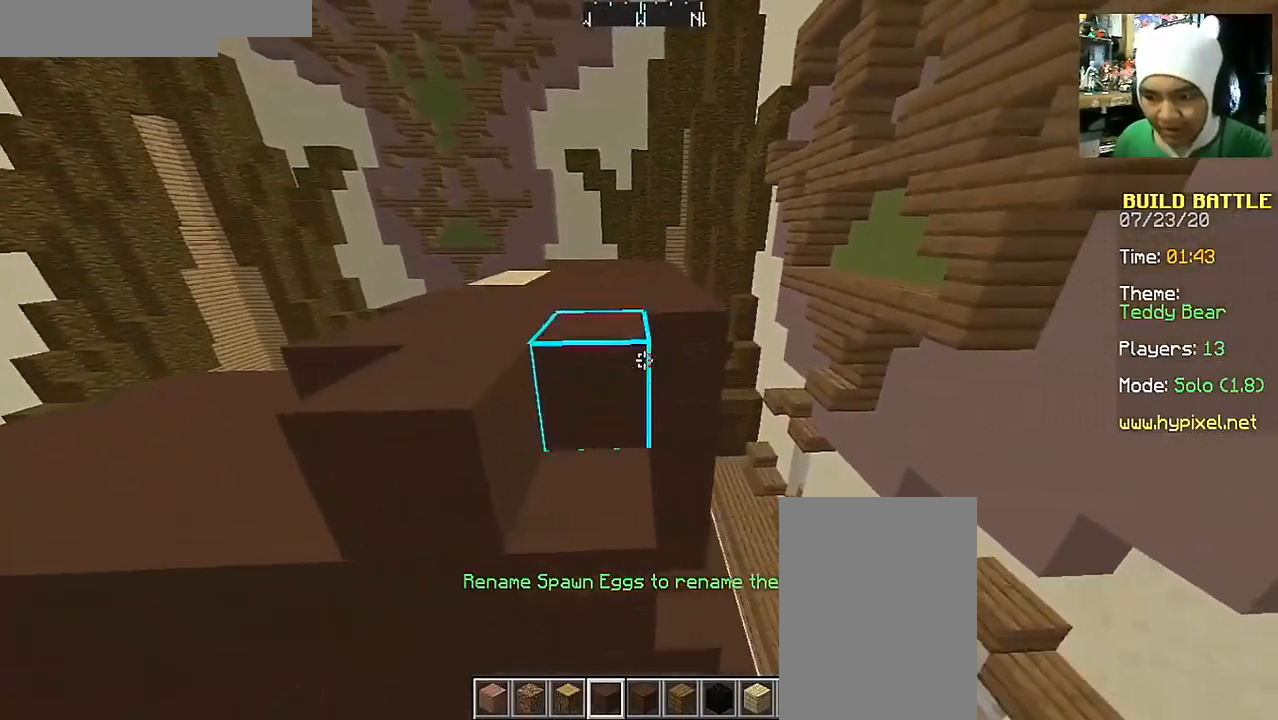
{"keys": [], "mouse": ["right"], "events": [[83, "mouse_right", "up"], [333, "d", "down"], [433, "mouse_right", "down"], [483, "d", "up"]]}
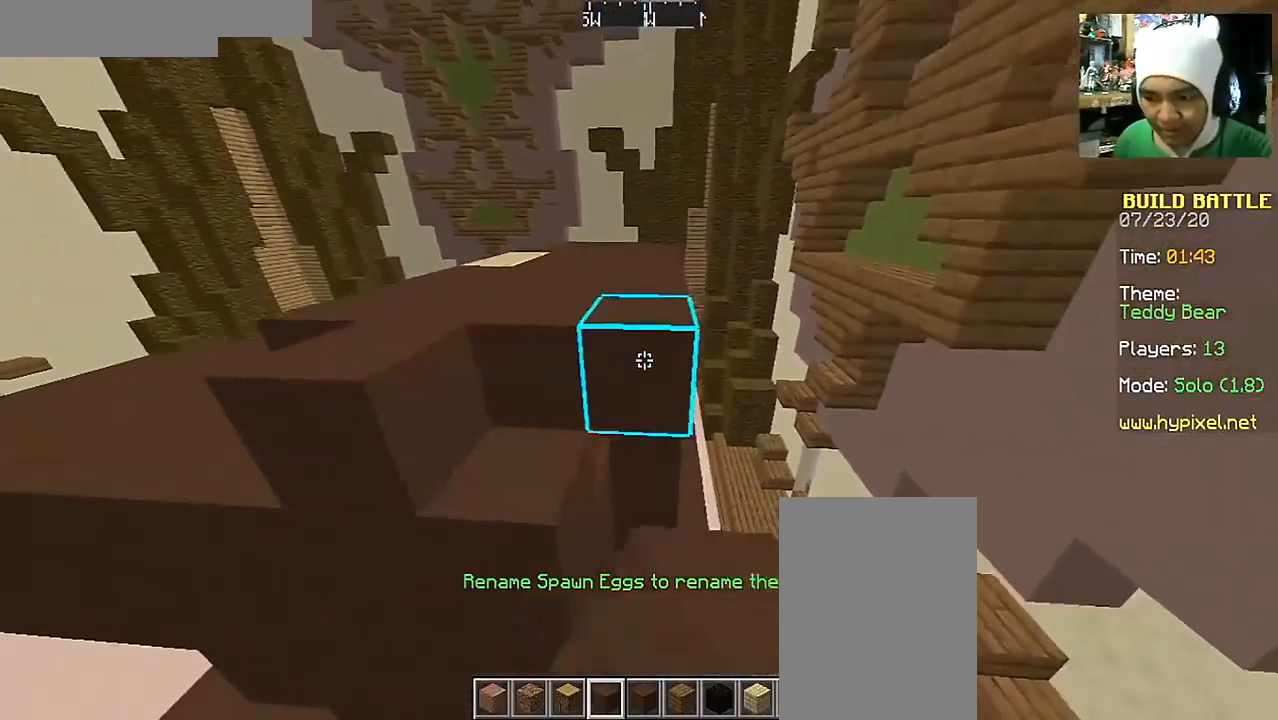
{"keys": [], "mouse": [], "events": [[33, "mouse_right", "up"]]}
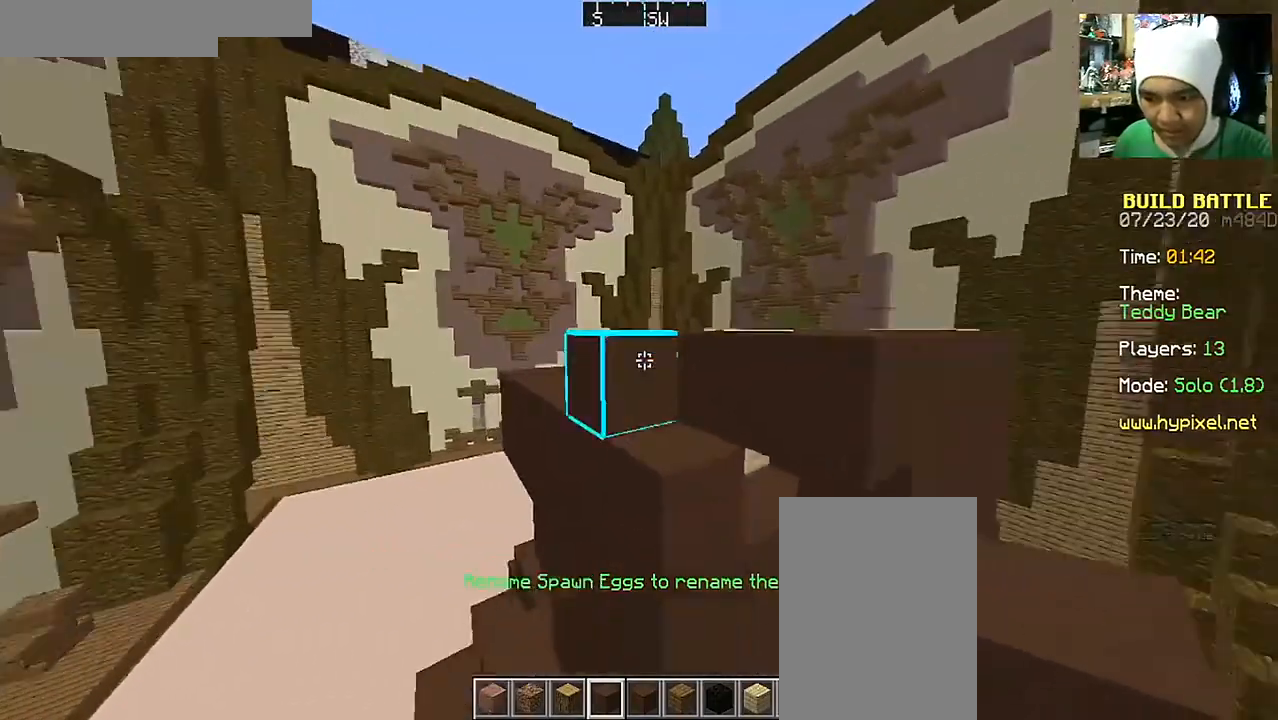
{"keys": [], "mouse": [], "events": [[133, "d", "down"], [133, "mouse_left", "down"], [133, "w", "down"], [183, "mouse_left", "up"], [283, "d", "up"], [283, "w", "up"]]}
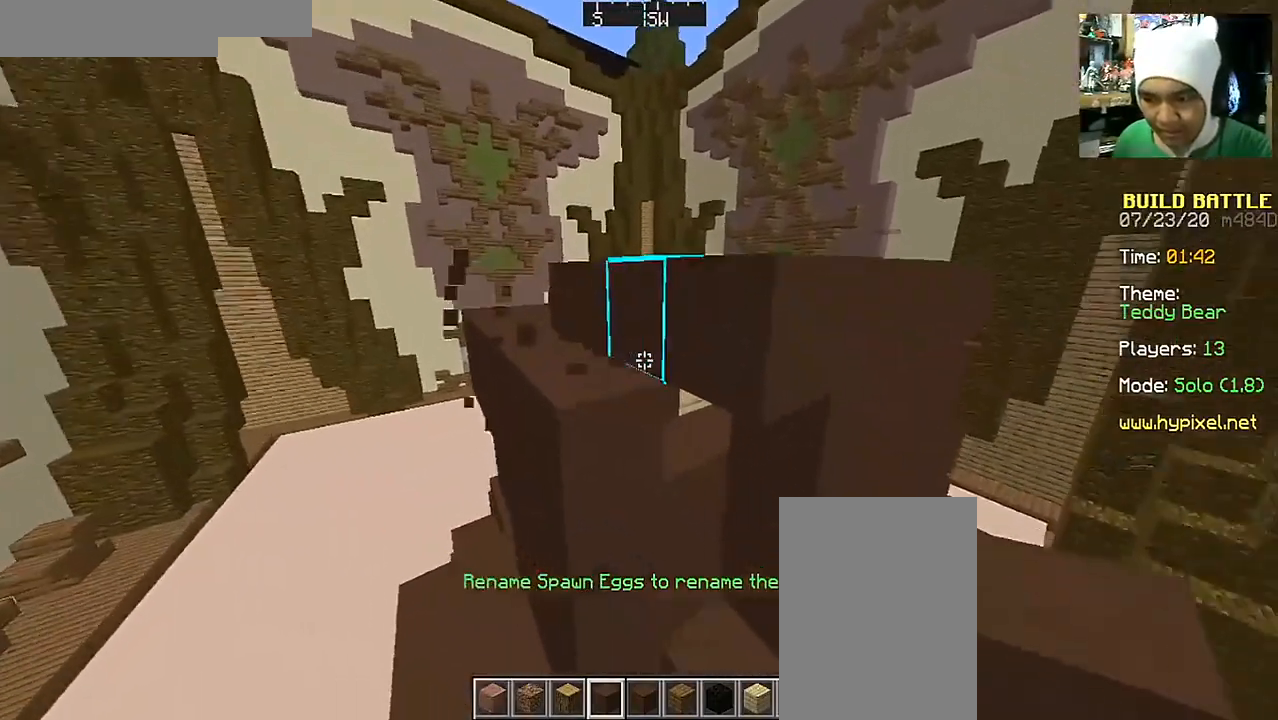
{"keys": [], "mouse": ["right"], "events": [[483, "mouse_right", "down"]]}
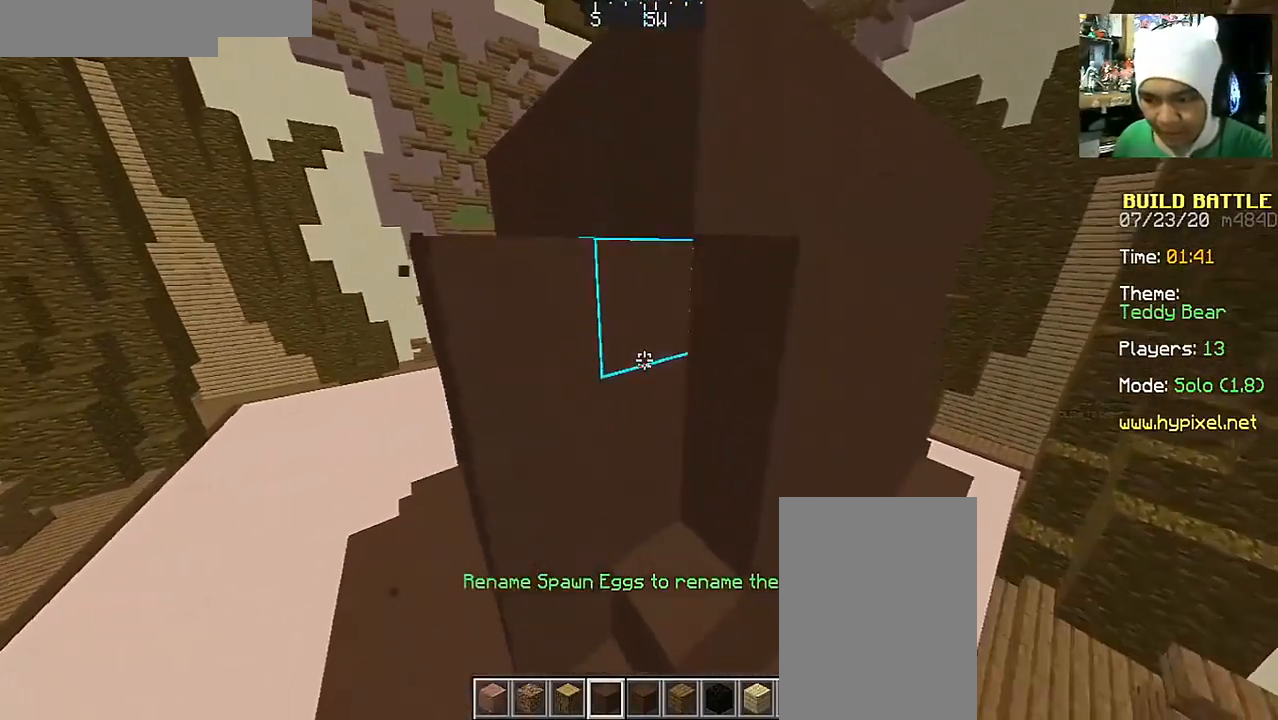
{"keys": ["a", "space"], "mouse": [], "events": [[83, "a", "down"], [83, "mouse_right", "up"], [133, "space", "down"], [133, "w", "down"], [383, "w", "up"]]}
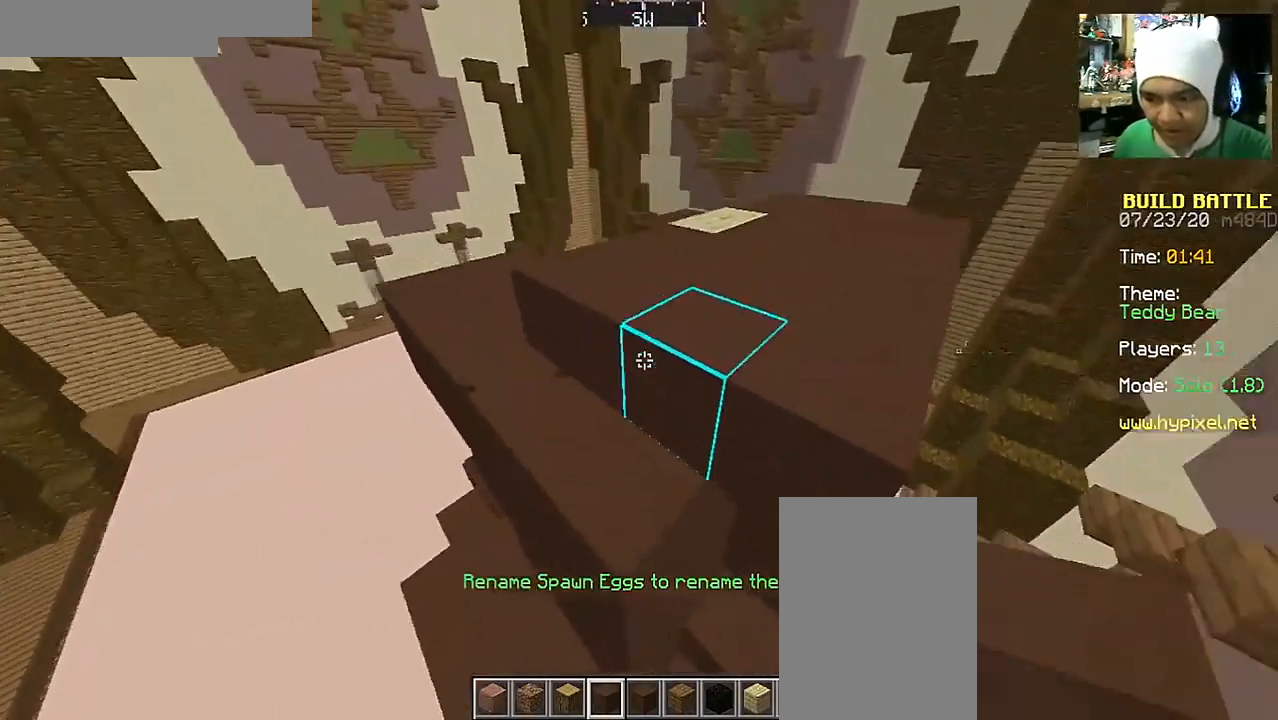
{"keys": ["a", "w"], "mouse": [], "events": [[133, "space", "up"], [133, "w", "down"]]}
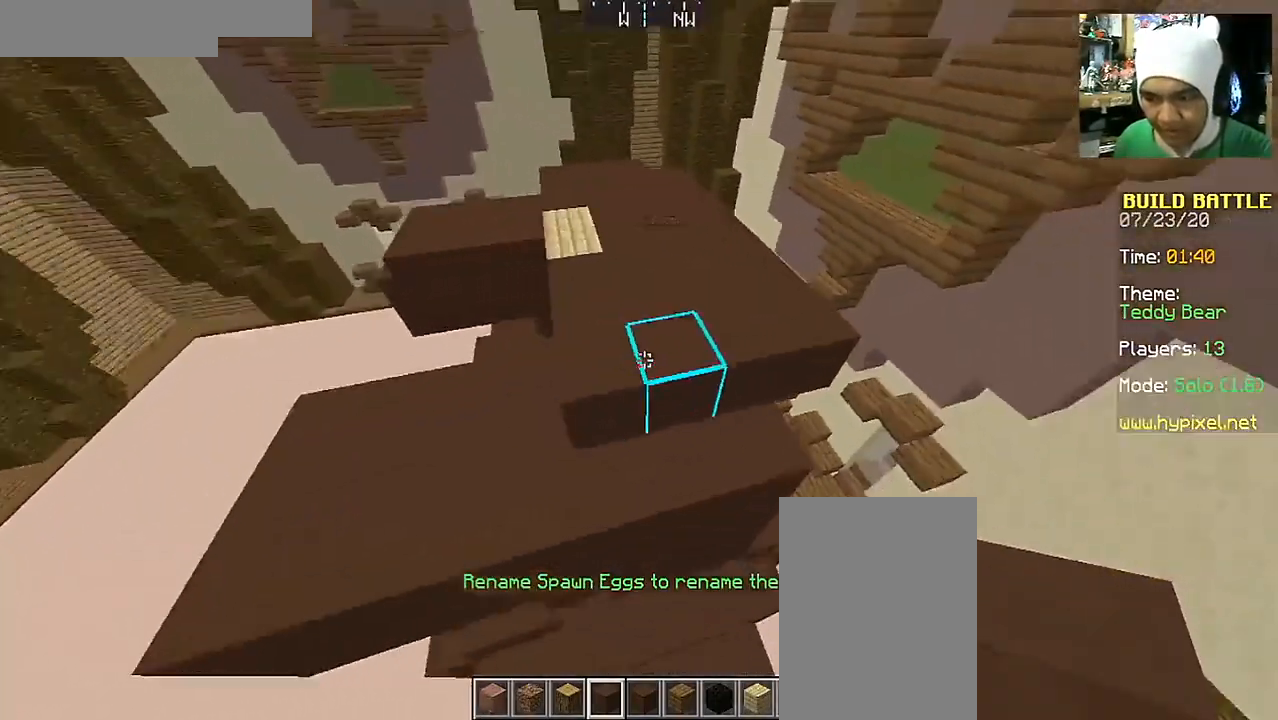
{"keys": ["a"], "mouse": [], "events": [[233, "w", "up"]]}
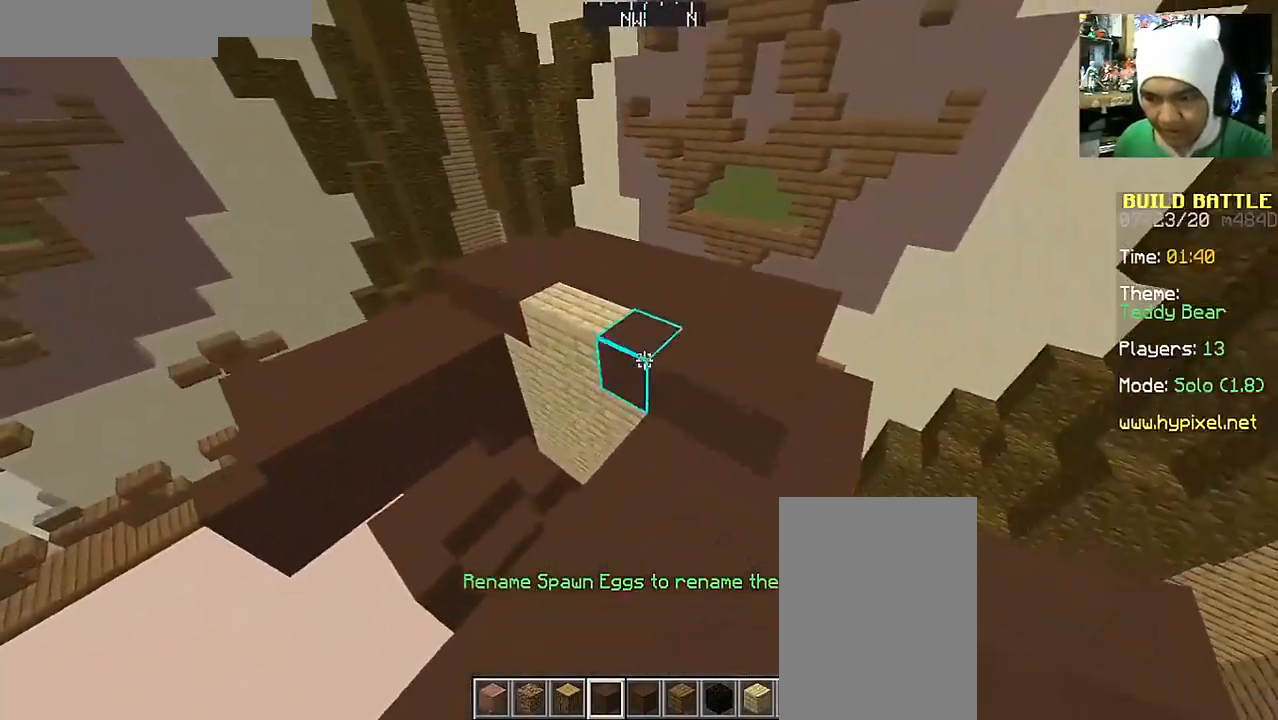
{"keys": ["w"], "mouse": [], "events": [[133, "w", "down"], [433, "a", "up"]]}
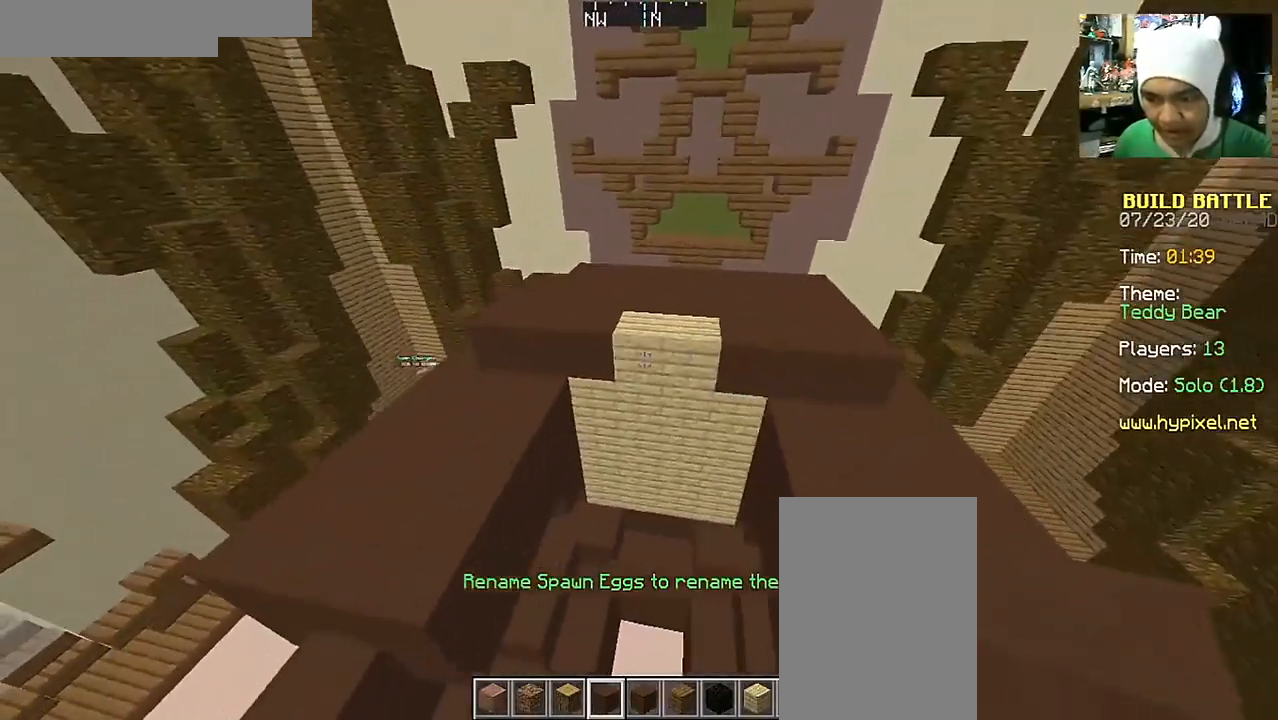
{"keys": [], "mouse": [], "events": [[333, "w", "up"]]}
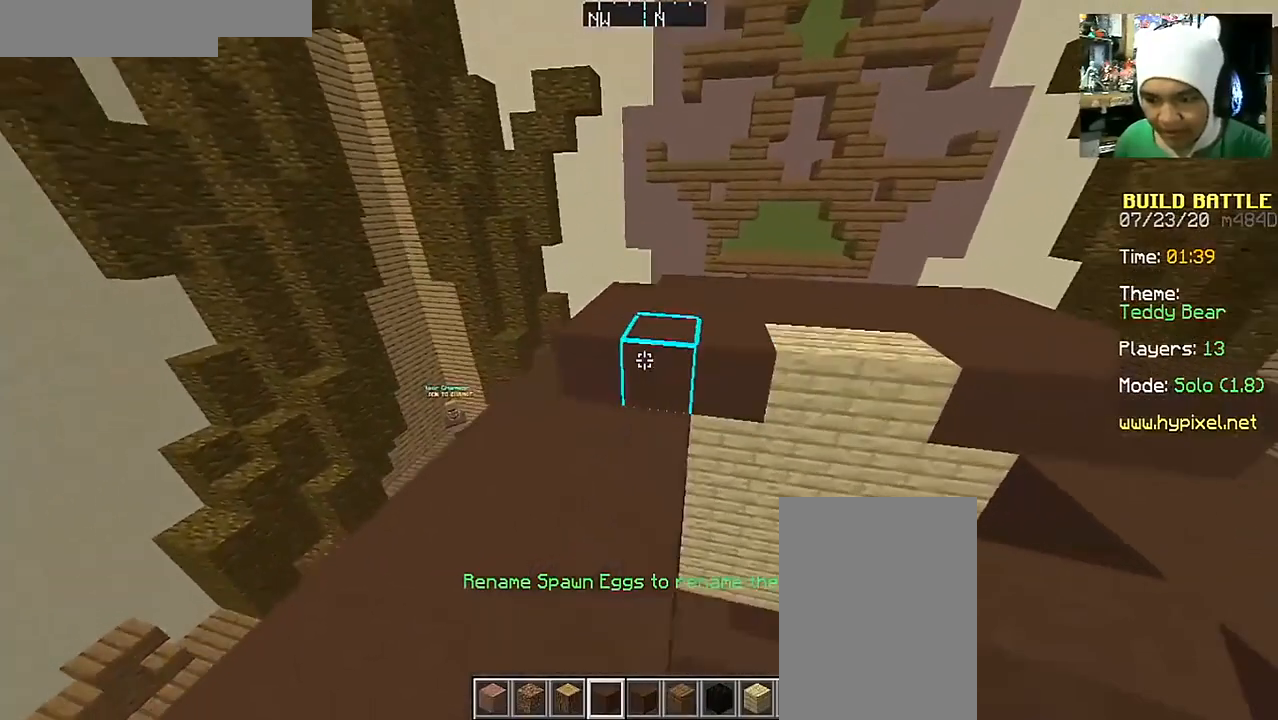
{"keys": [], "mouse": ["right"], "events": [[33, "s", "down"], [83, "s", "up"], [433, "mouse_right", "down"]]}
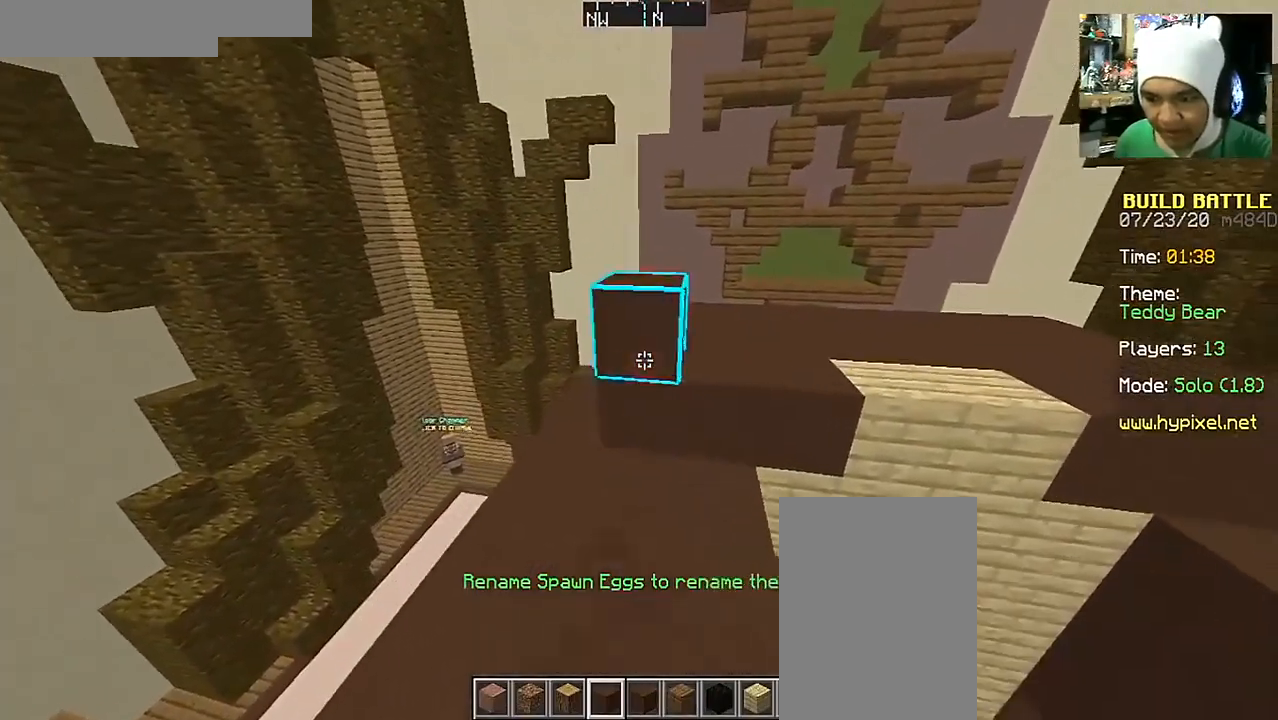
{"keys": [], "mouse": [], "events": [[33, "mouse_right", "up"], [267, "d", "down"], [267, "mouse_right", "down"], [333, "mouse_right", "up"], [433, "d", "up"]]}
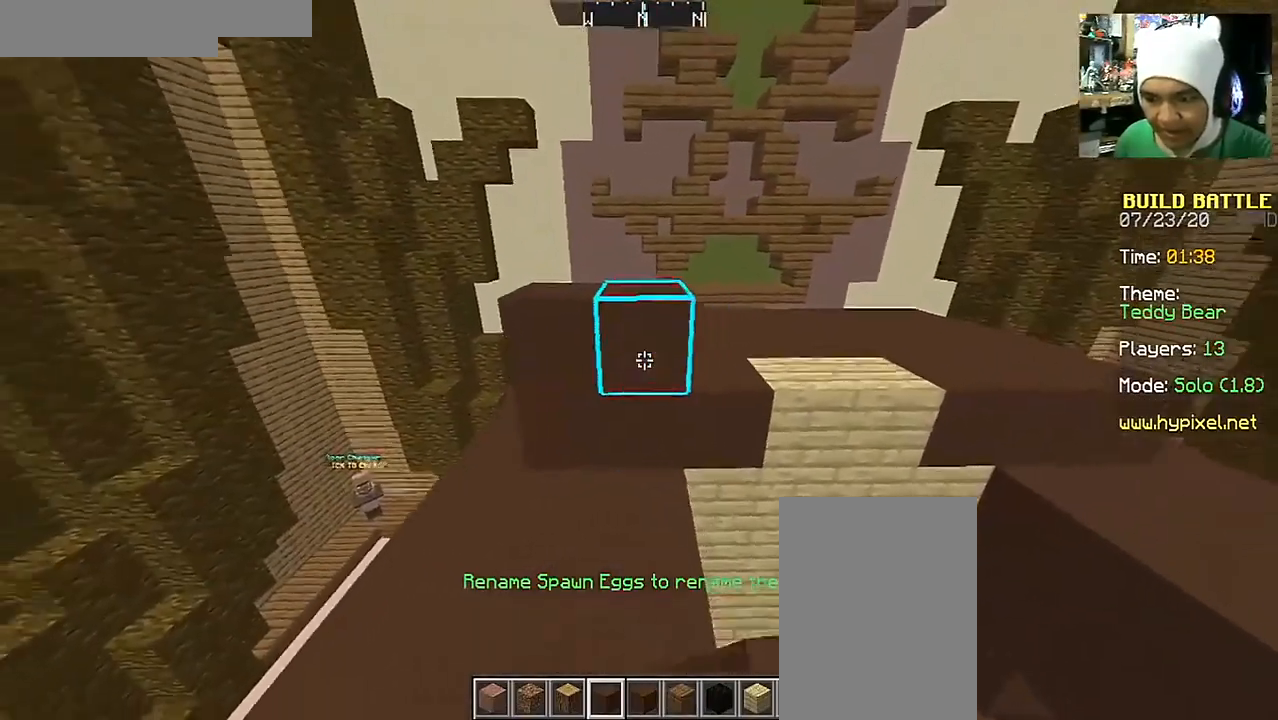
{"keys": [], "mouse": [], "events": [[133, "mouse_right", "down"], [233, "a", "down"], [233, "mouse_right", "up"], [333, "a", "up"]]}
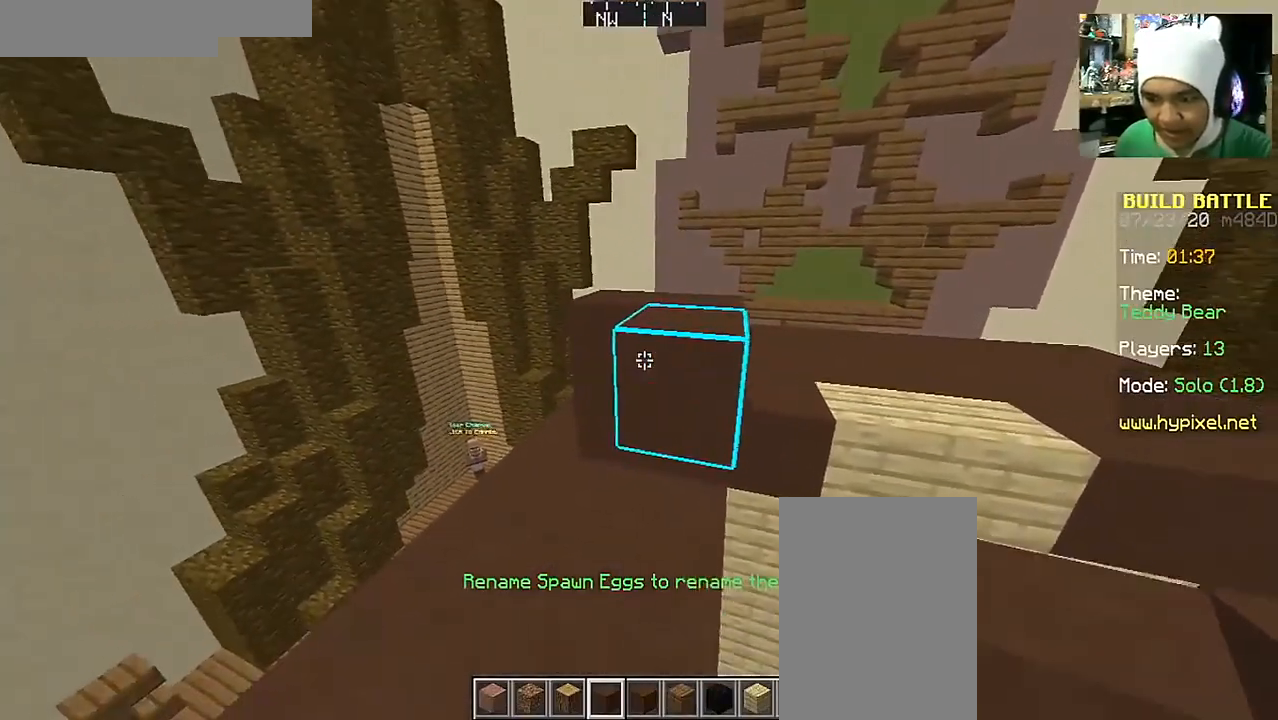
{"keys": [], "mouse": [], "events": [[233, "d", "down"], [383, "d", "up"]]}
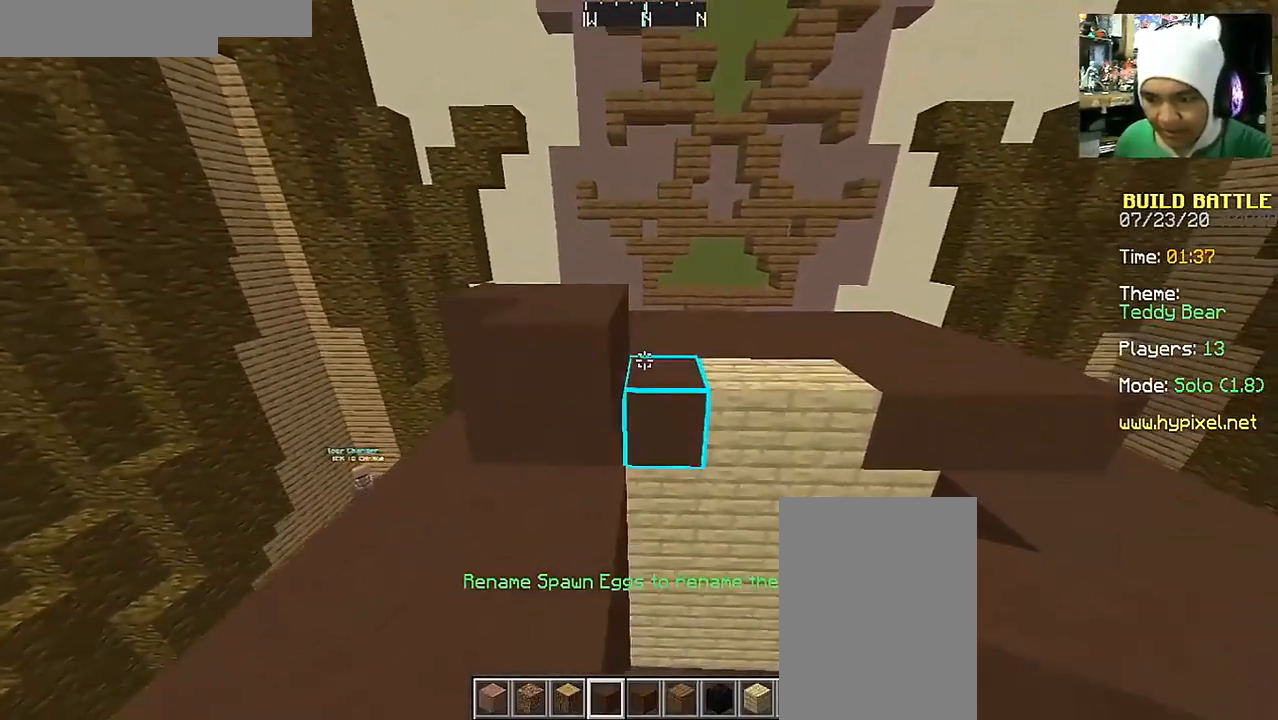
{"keys": [], "mouse": ["right"], "events": [[83, "mouse_right", "down"], [183, "mouse_right", "up"], [233, "d", "down"], [233, "mouse_right", "down"], [333, "mouse_right", "up"], [383, "d", "up"], [483, "mouse_right", "down"]]}
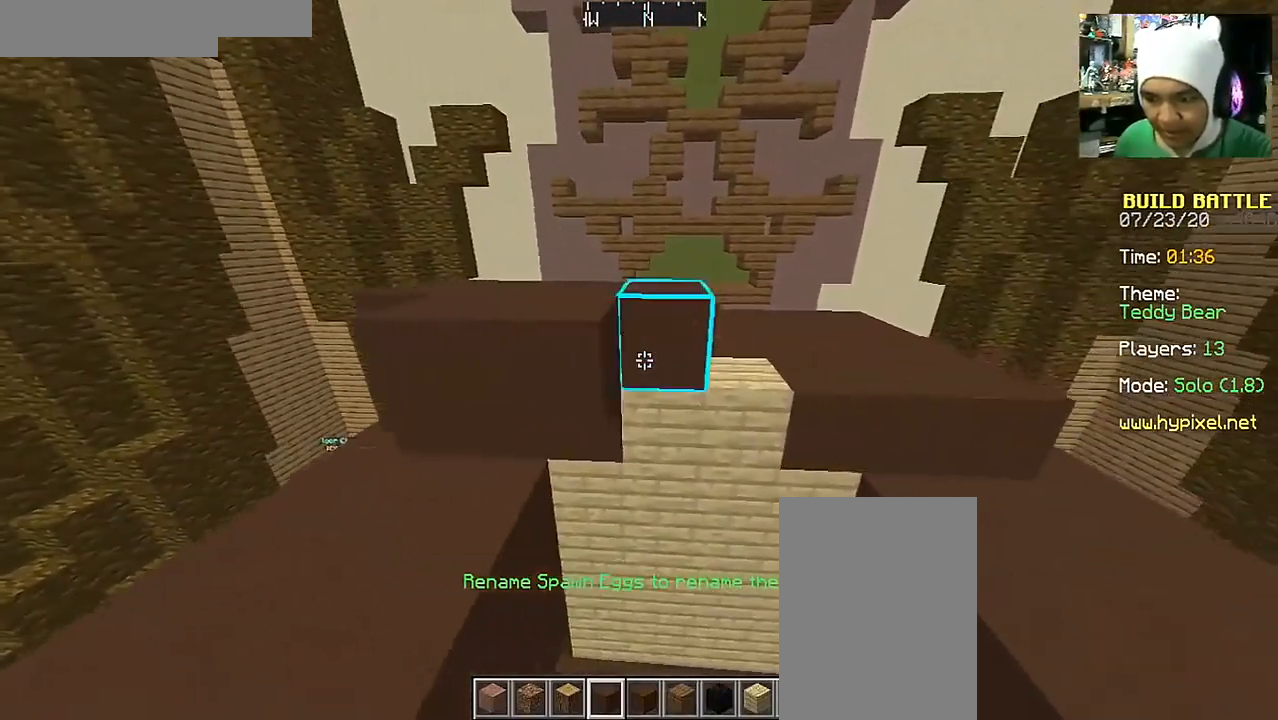
{"keys": [], "mouse": ["right"], "events": [[83, "mouse_right", "up"], [133, "mouse_right", "down"], [233, "mouse_right", "up"], [333, "d", "down"], [433, "mouse_right", "down"], [483, "d", "up"]]}
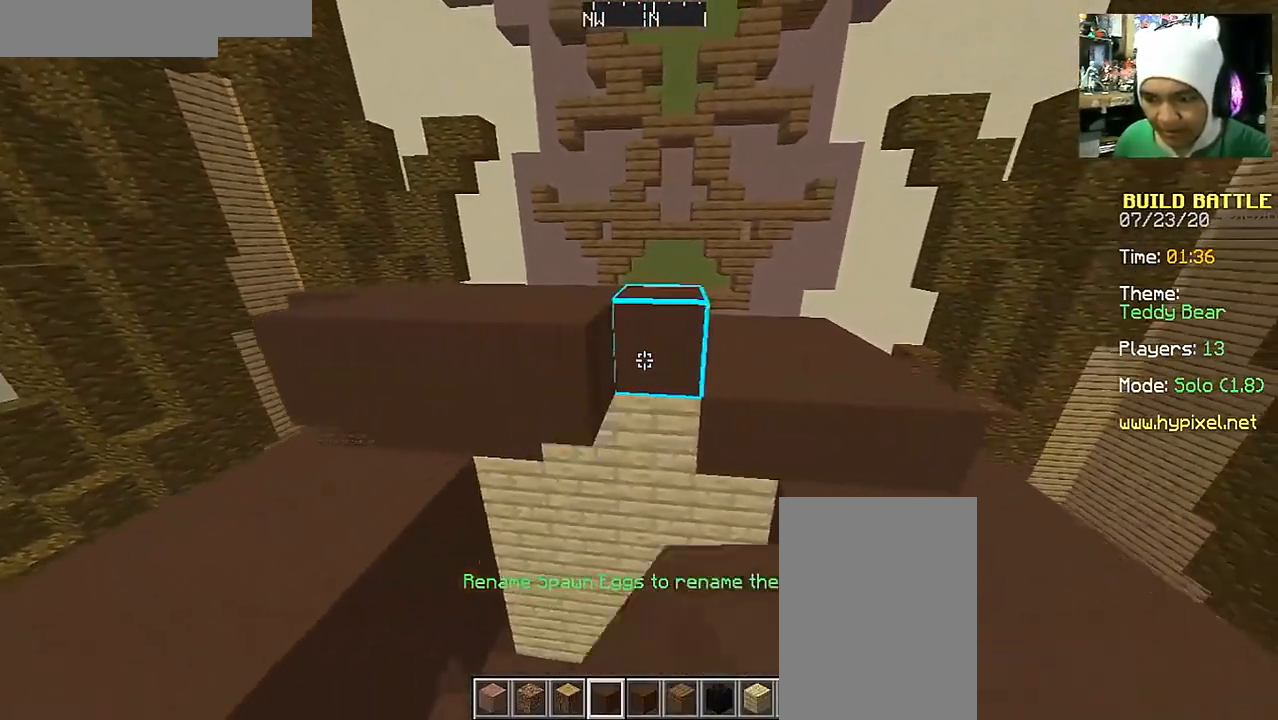
{"keys": [], "mouse": ["right"], "events": [[33, "mouse_right", "up"], [233, "mouse_right", "down"], [333, "mouse_right", "up"], [483, "mouse_right", "down"]]}
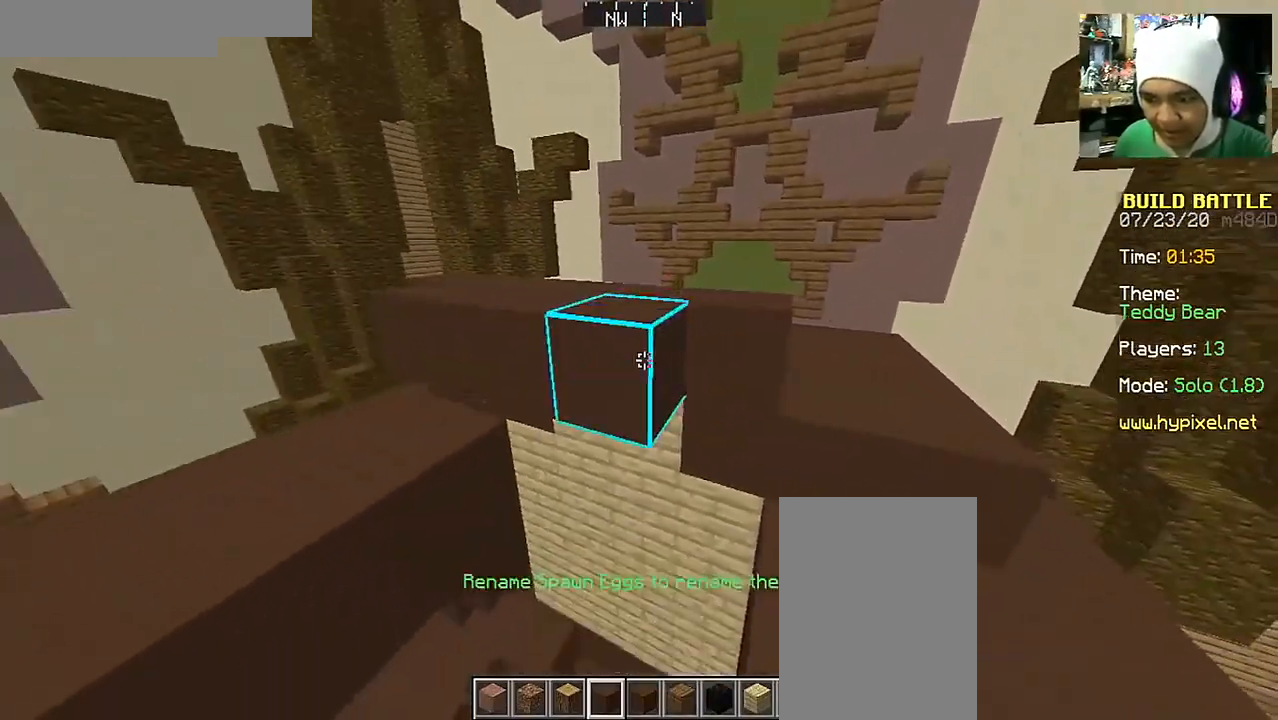
{"keys": ["d"], "mouse": [], "events": [[83, "mouse_right", "up"], [283, "mouse_right", "down"], [383, "mouse_right", "up"], [483, "d", "down"]]}
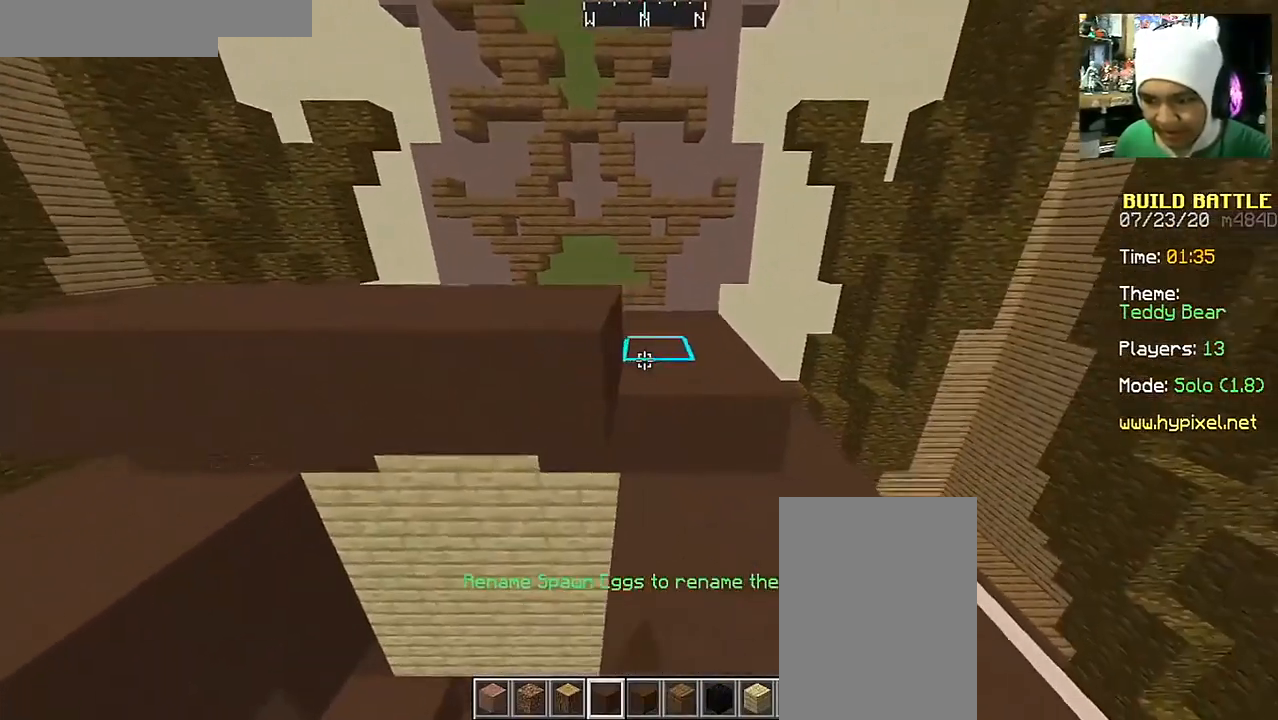
{"keys": [], "mouse": [], "events": [[33, "d", "up"], [83, "mouse_right", "down"], [183, "mouse_right", "up"], [350, "mouse_right", "down"], [433, "mouse_right", "up"]]}
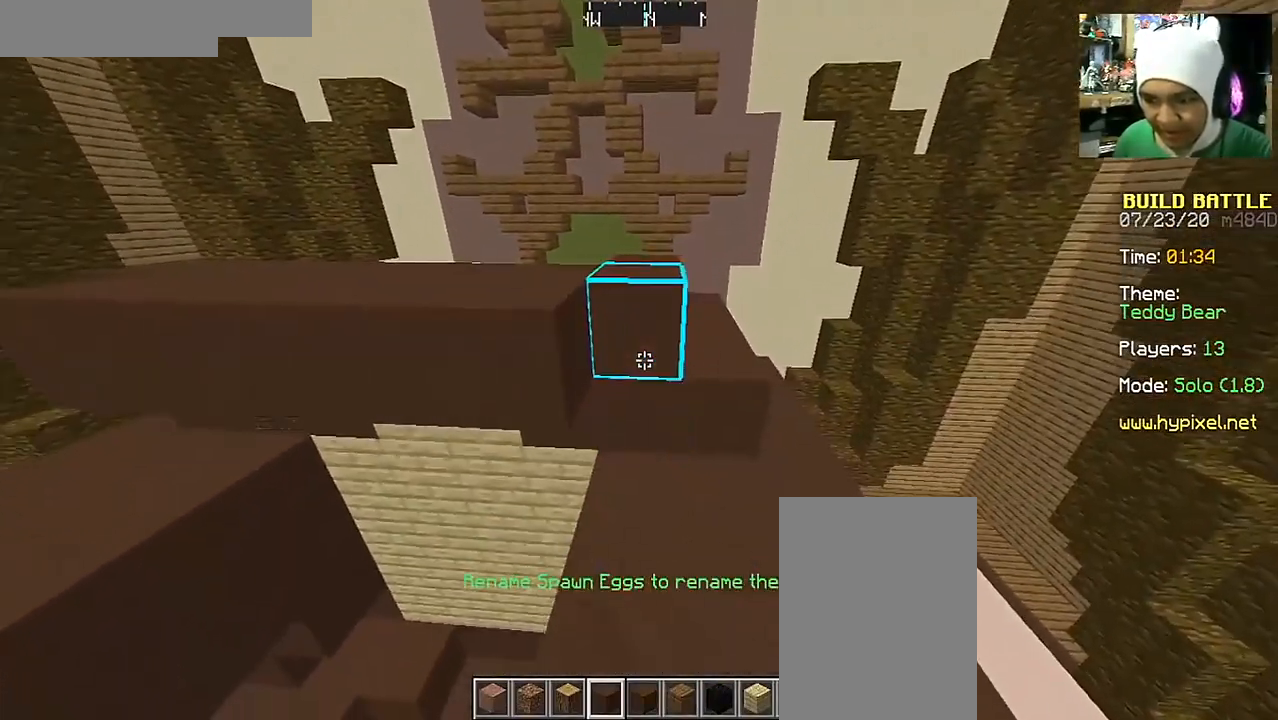
{"keys": ["a"], "mouse": [], "events": [[83, "mouse_right", "down"], [133, "mouse_right", "up"], [283, "a", "down"], [283, "space", "down"], [433, "space", "up"]]}